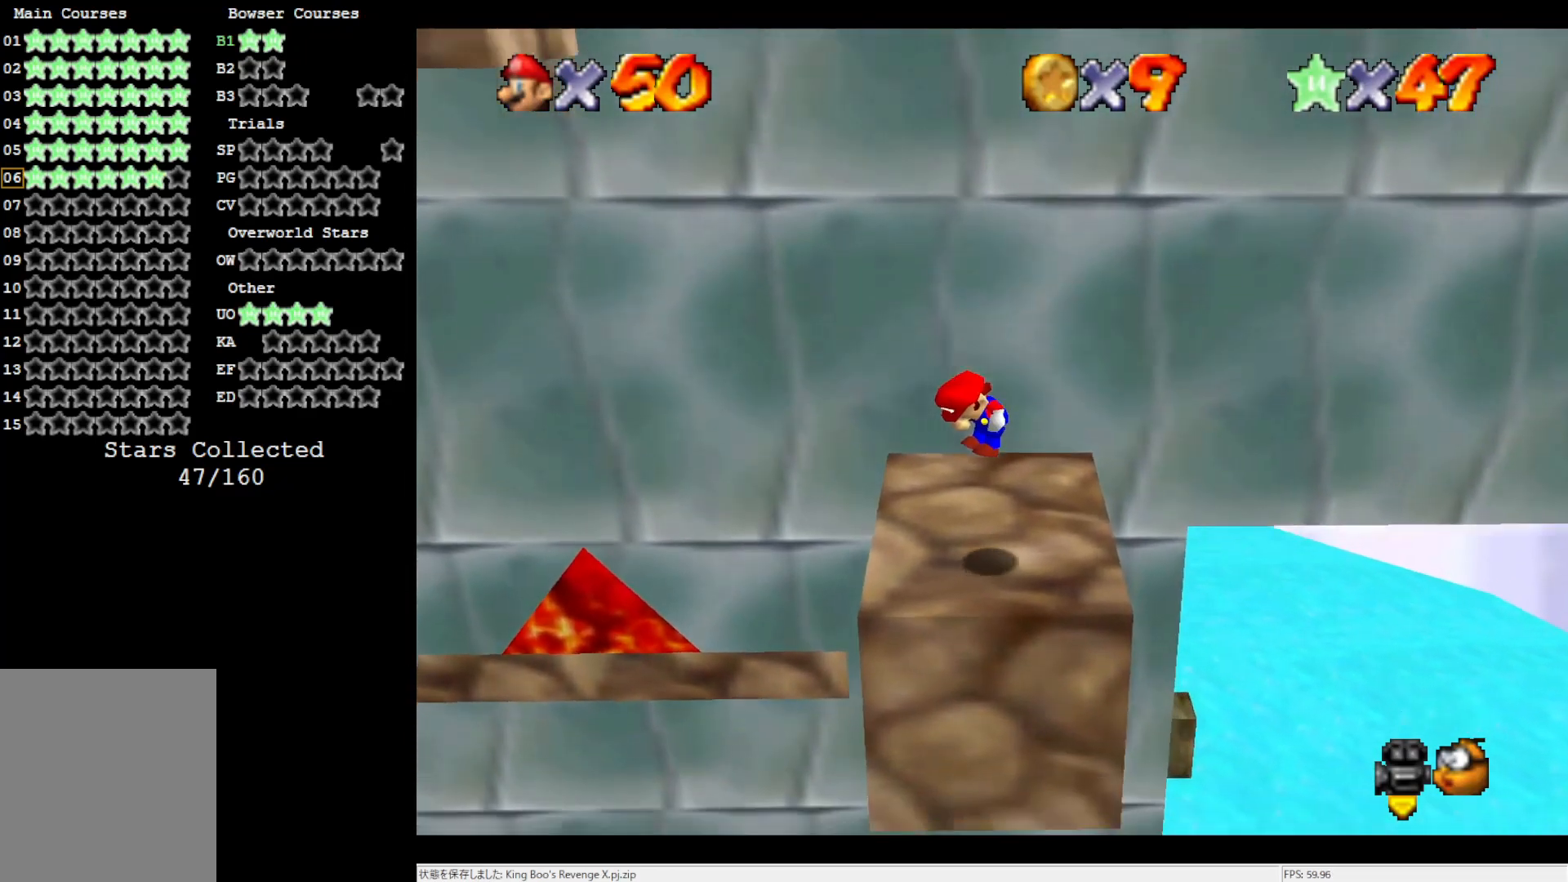
Gameplay with a controller (Nintendo layout); each line is a JSON object with the inputs held at the frame after it. "events" lists button and stick changes between this image and that frame as [ms after this image, input, new state], when the widget could be followed in between. Not read: L3 R3.
{"buttons": [], "left_stick": "center", "events": [[333, "C_RIGHT", "down"], [483, "C_RIGHT", "up"]]}
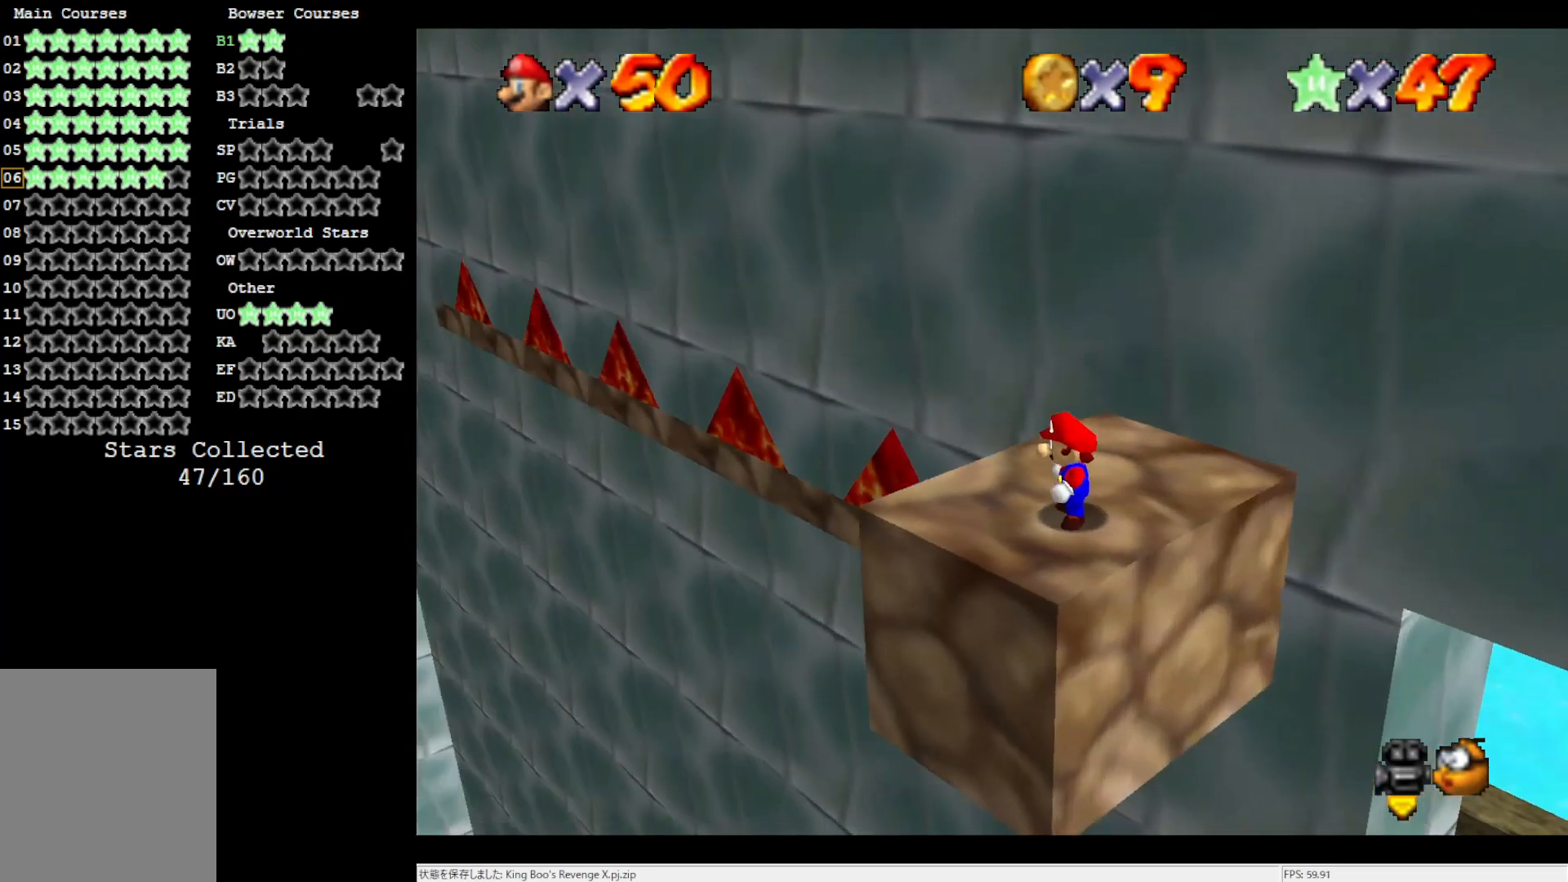
{"buttons": ["C_UP"], "left_stick": "center", "events": [[283, "C_UP", "down"], [367, "C_UP", "up"], [450, "C_UP", "down"]]}
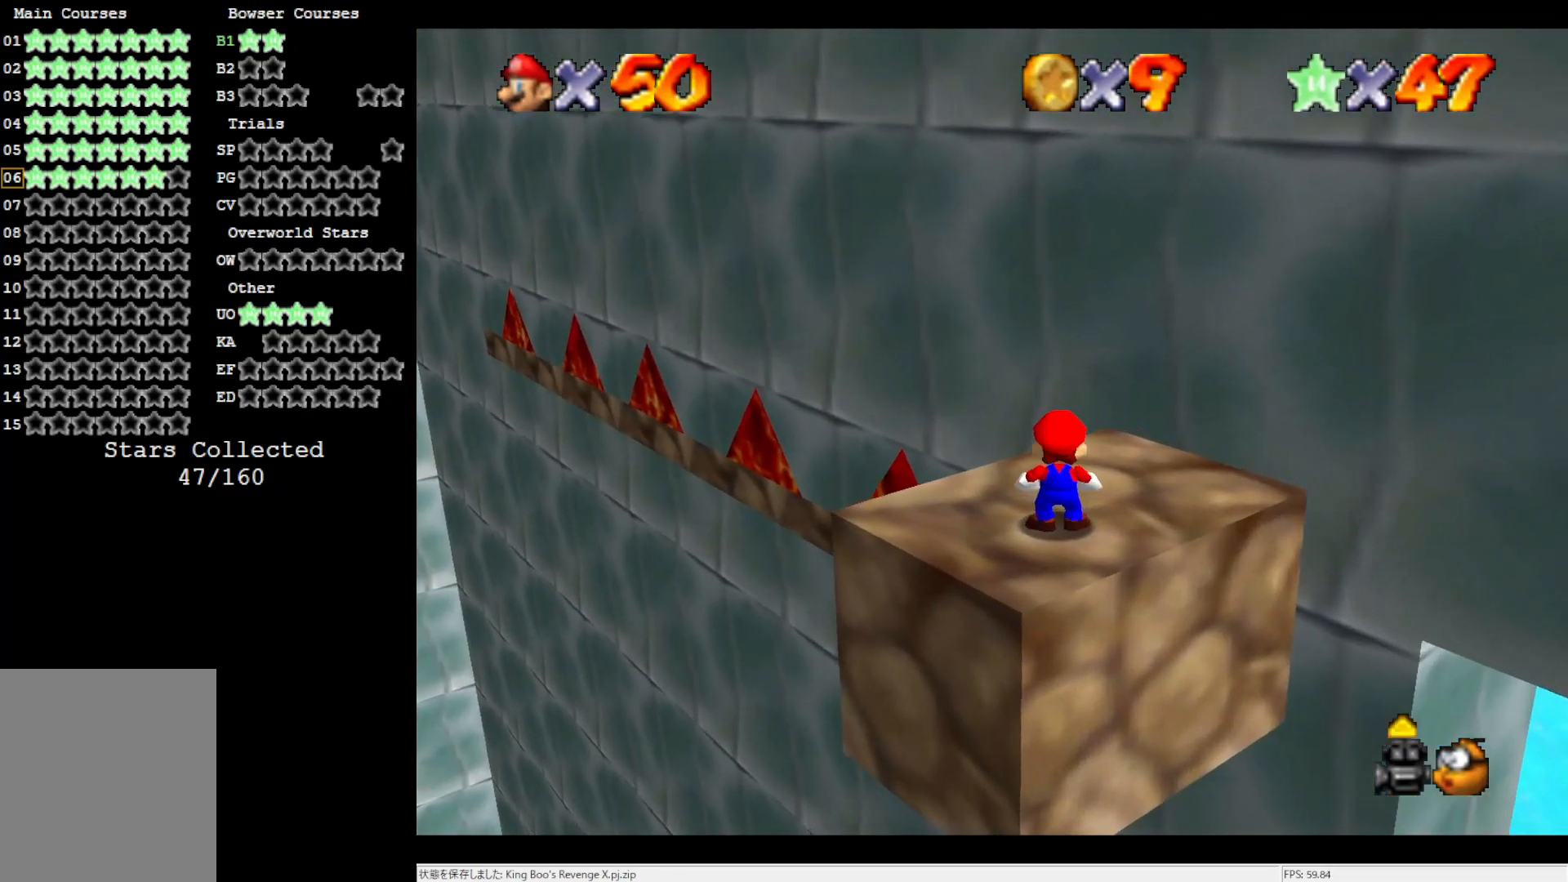
{"buttons": [], "left_stick": "down", "events": [[17, "C_UP", "up"], [283, "left_stick", "down"]]}
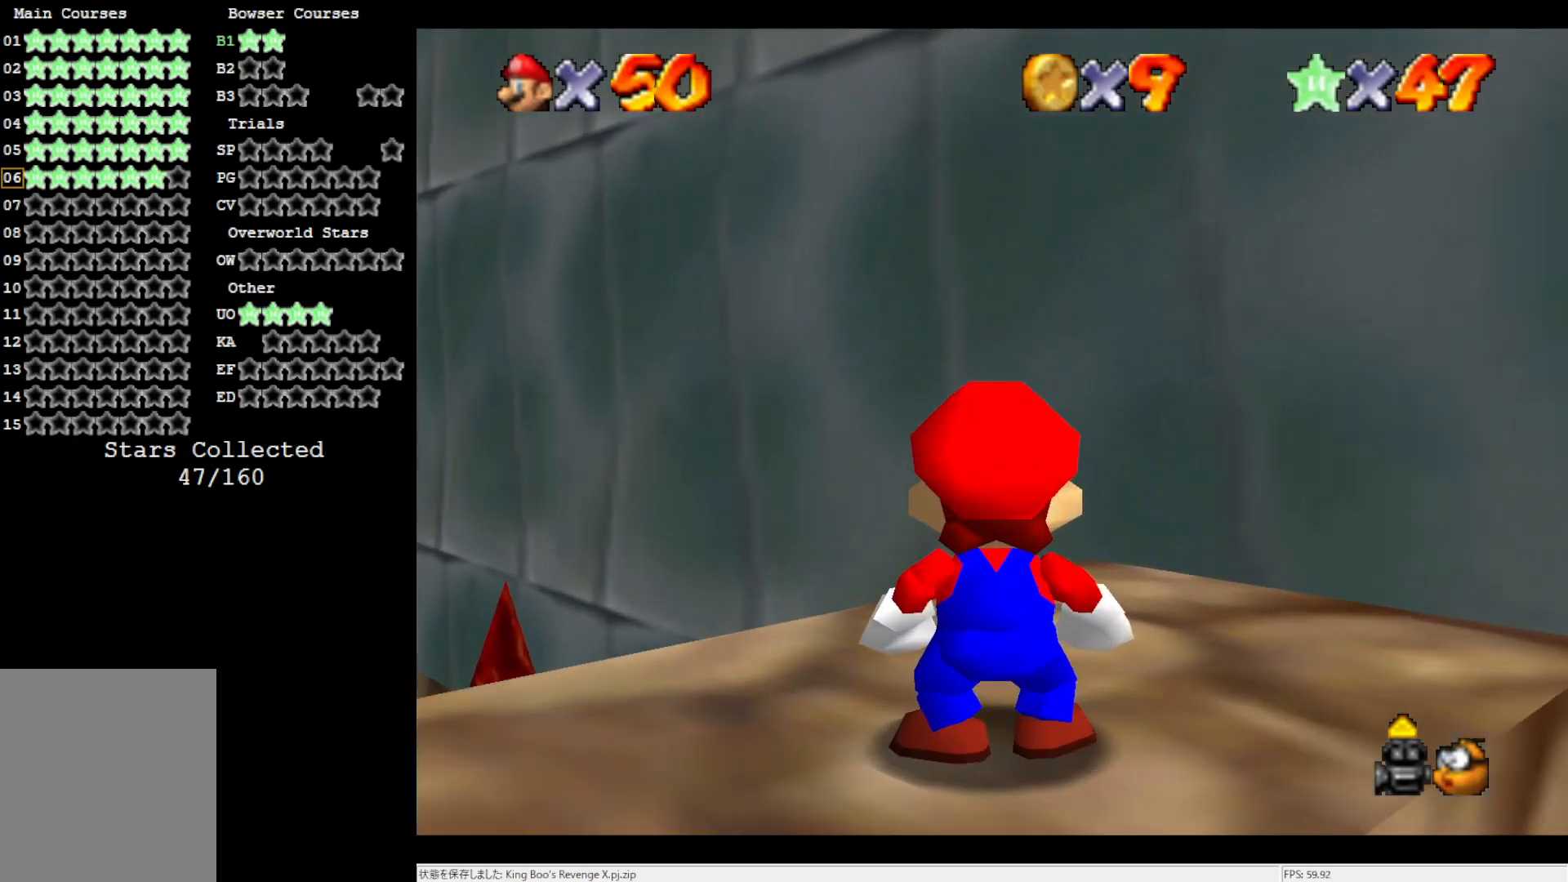
{"buttons": [], "left_stick": "center", "events": [[450, "left_stick", "center"]]}
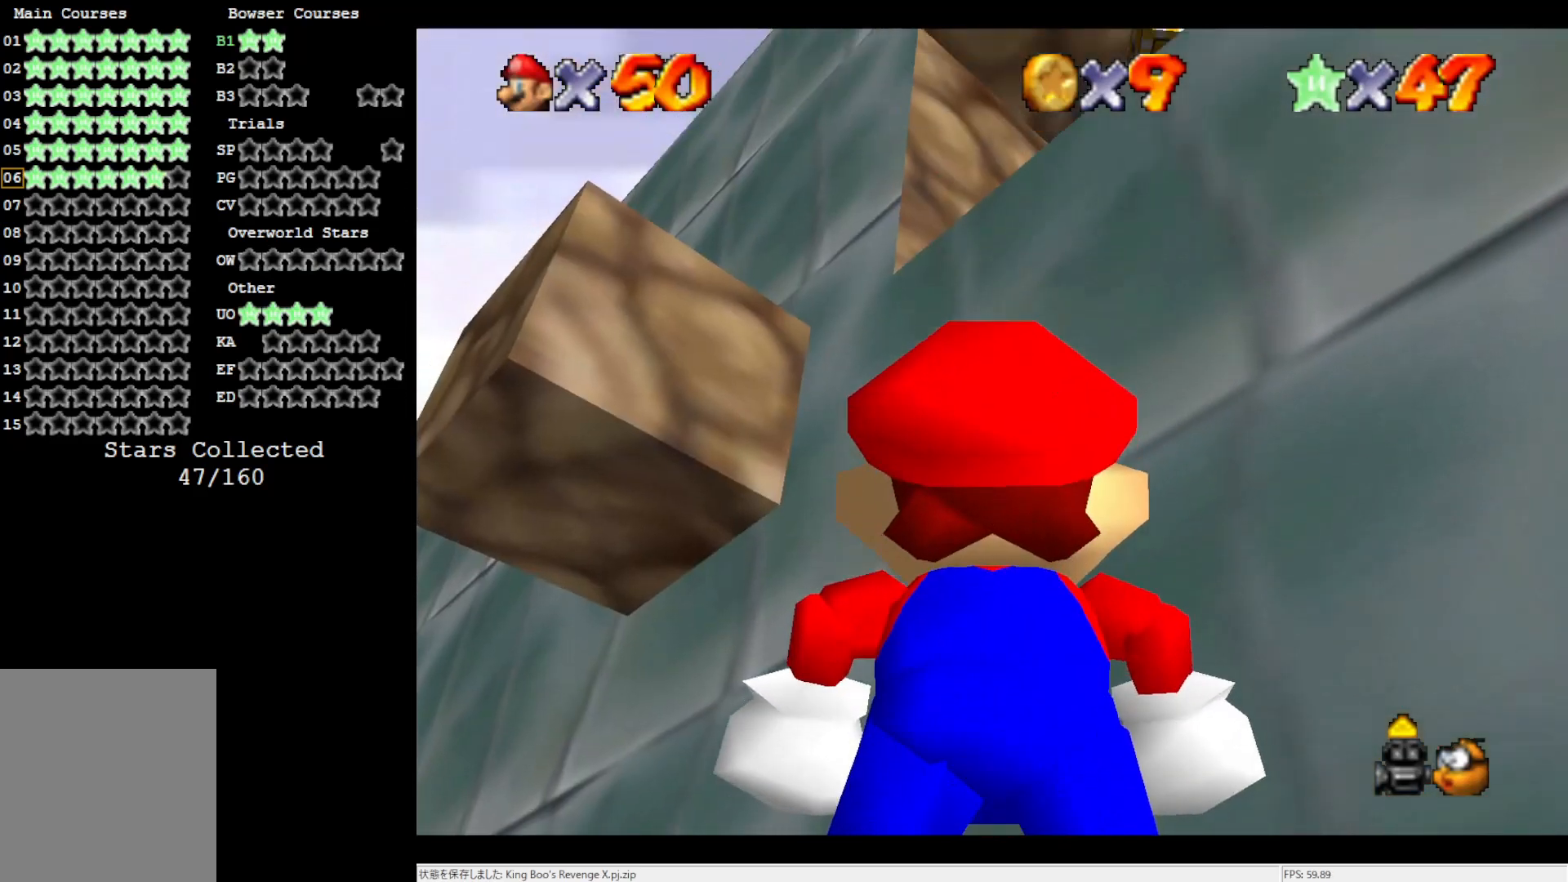
{"buttons": ["C_DOWN"], "left_stick": "center", "events": [[183, "A", "down"], [333, "A", "up"], [450, "C_DOWN", "down"]]}
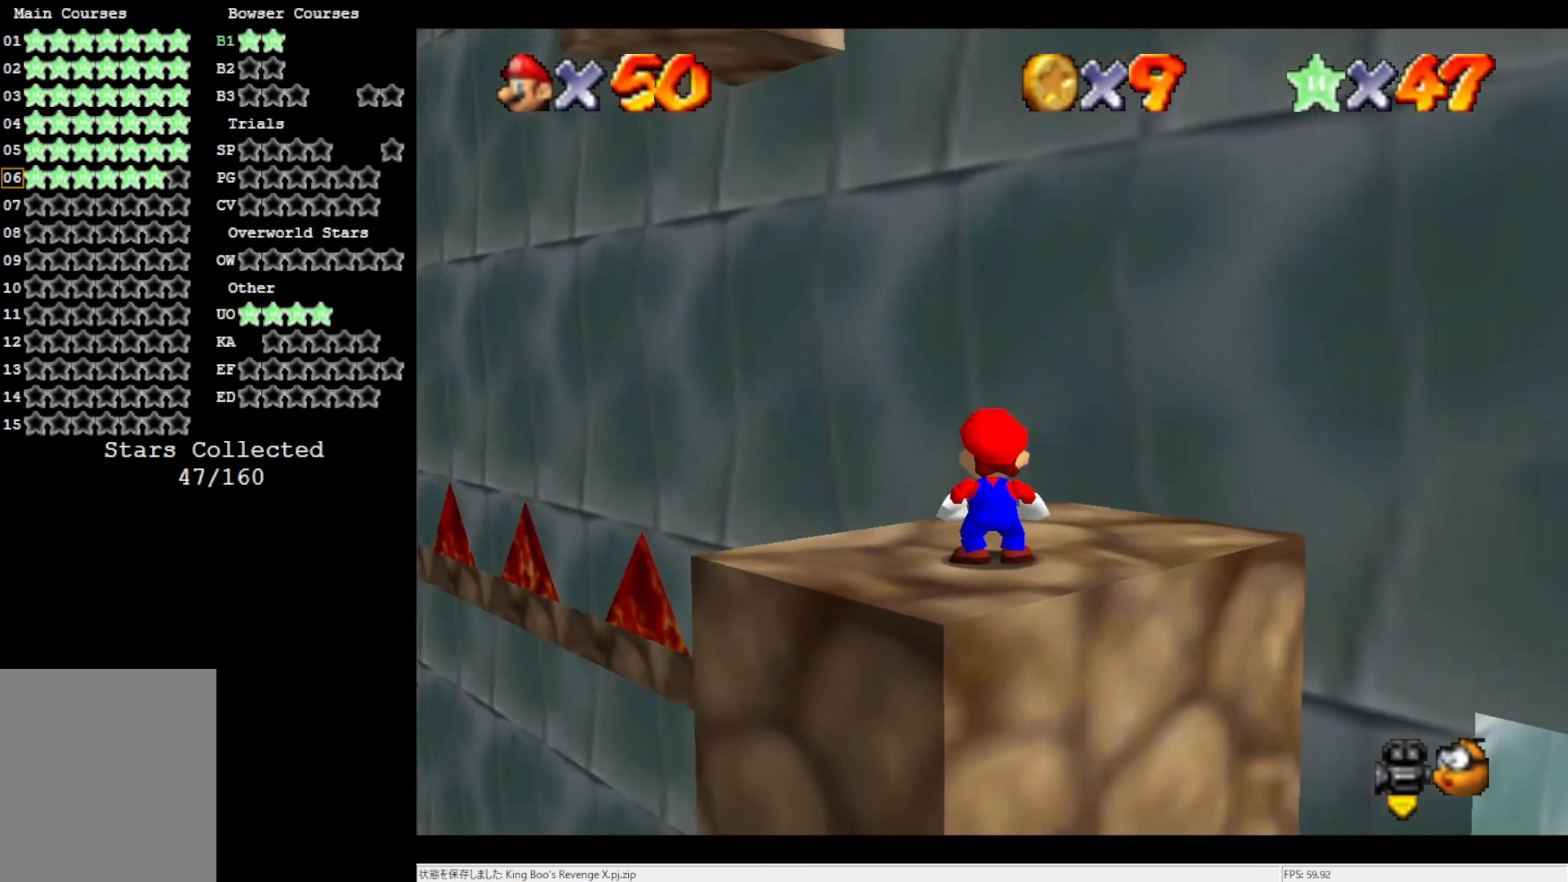
{"buttons": [], "left_stick": "up-left", "events": [[100, "C_DOWN", "up"], [217, "C_LEFT", "down"], [367, "C_LEFT", "up"], [450, "left_stick", "up-left"]]}
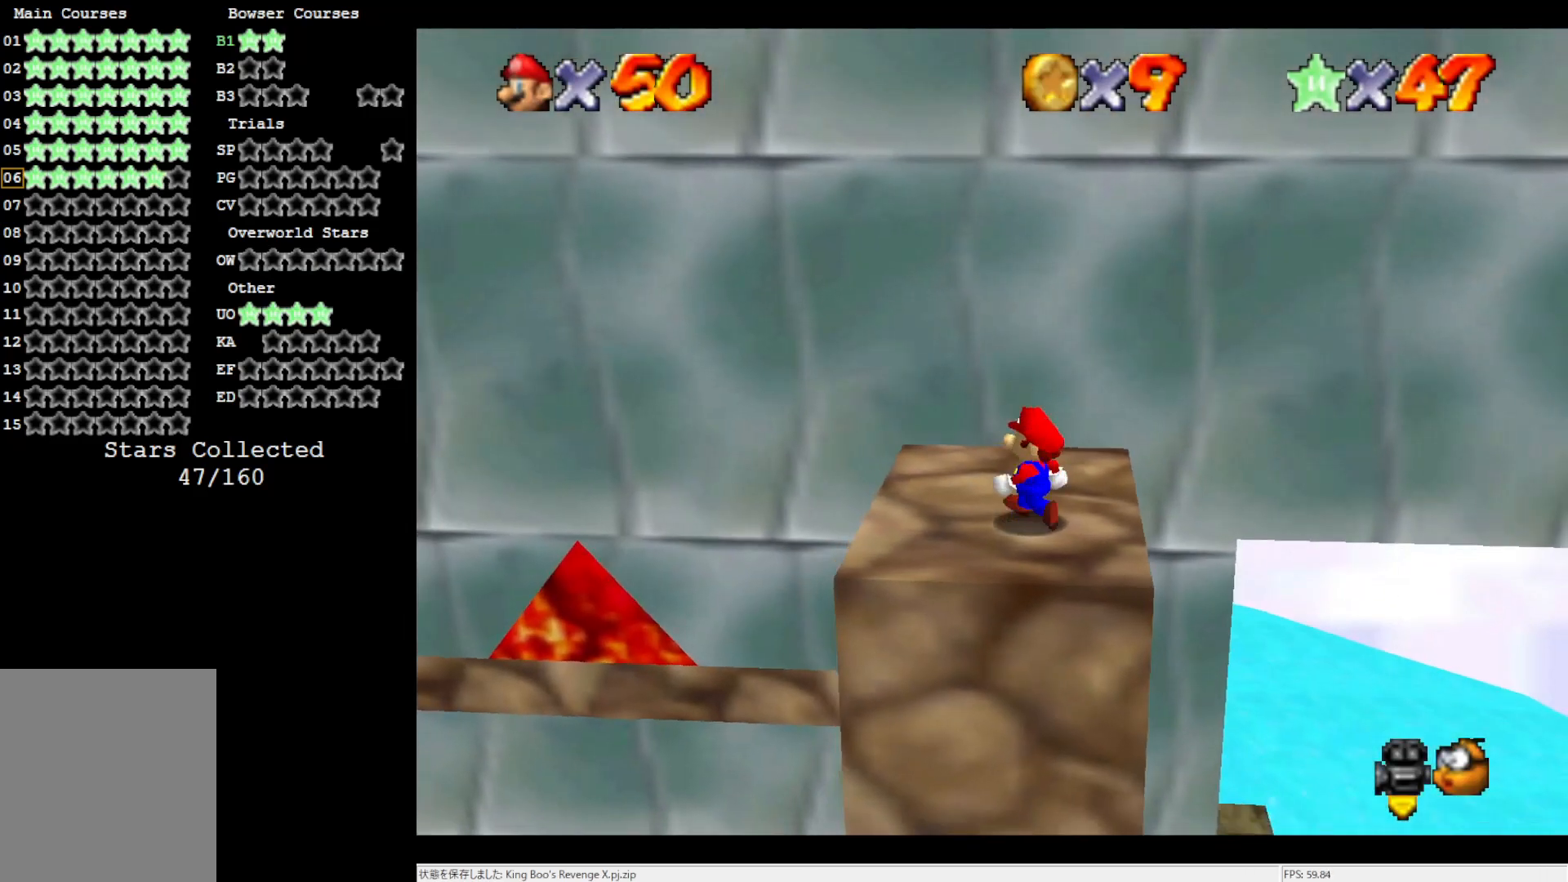
{"buttons": [], "left_stick": "center", "events": [[33, "A", "down"], [67, "left_stick", "center"], [167, "left_stick", "right"], [433, "A", "up"], [450, "left_stick", "center"]]}
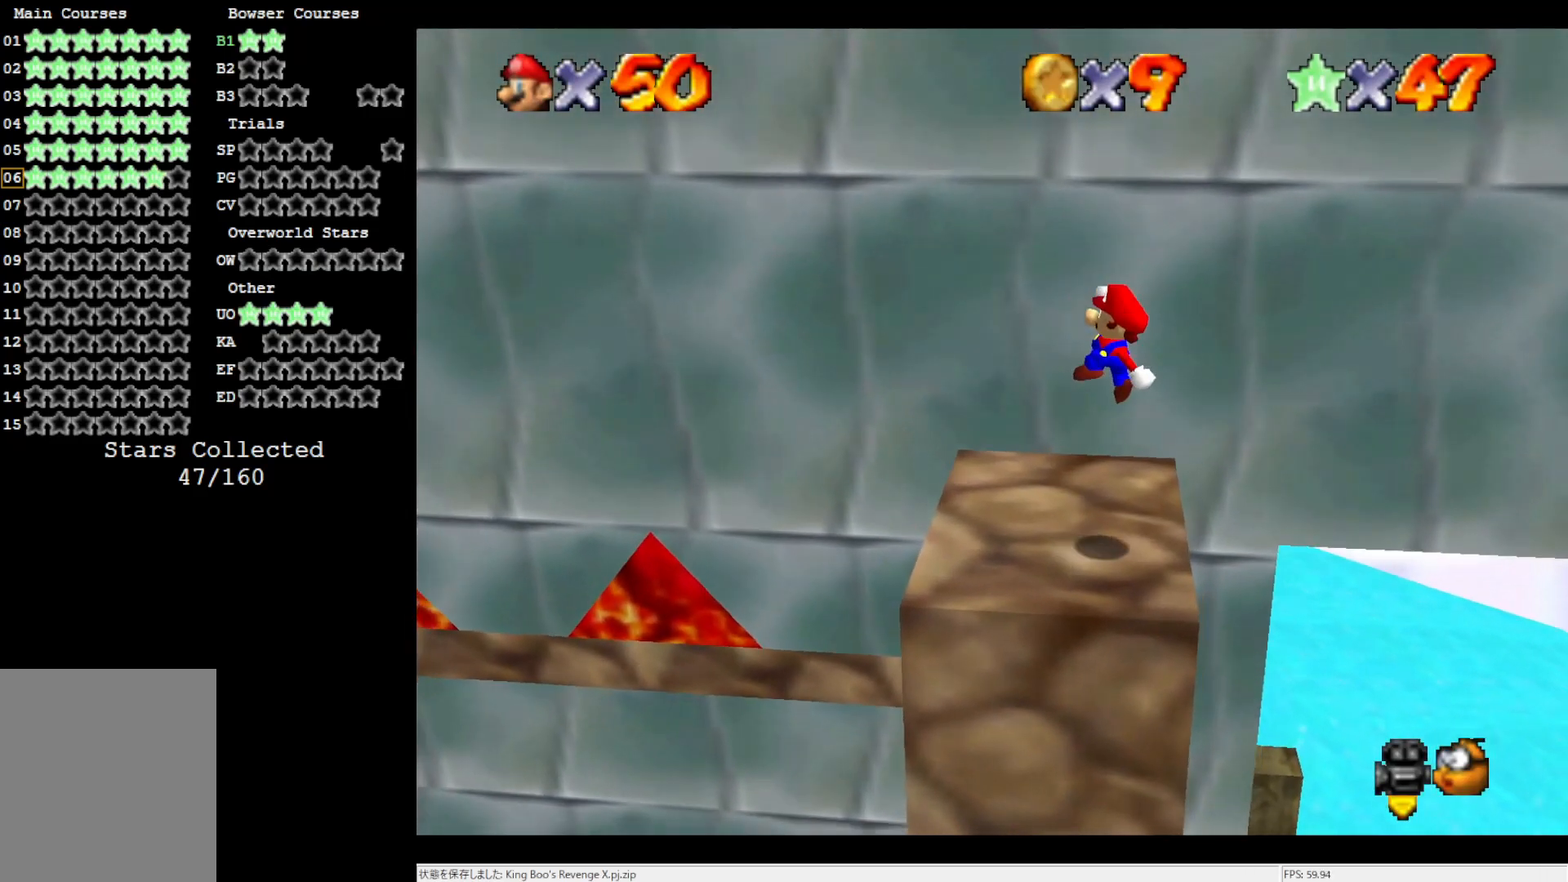
{"buttons": [], "left_stick": "center", "events": []}
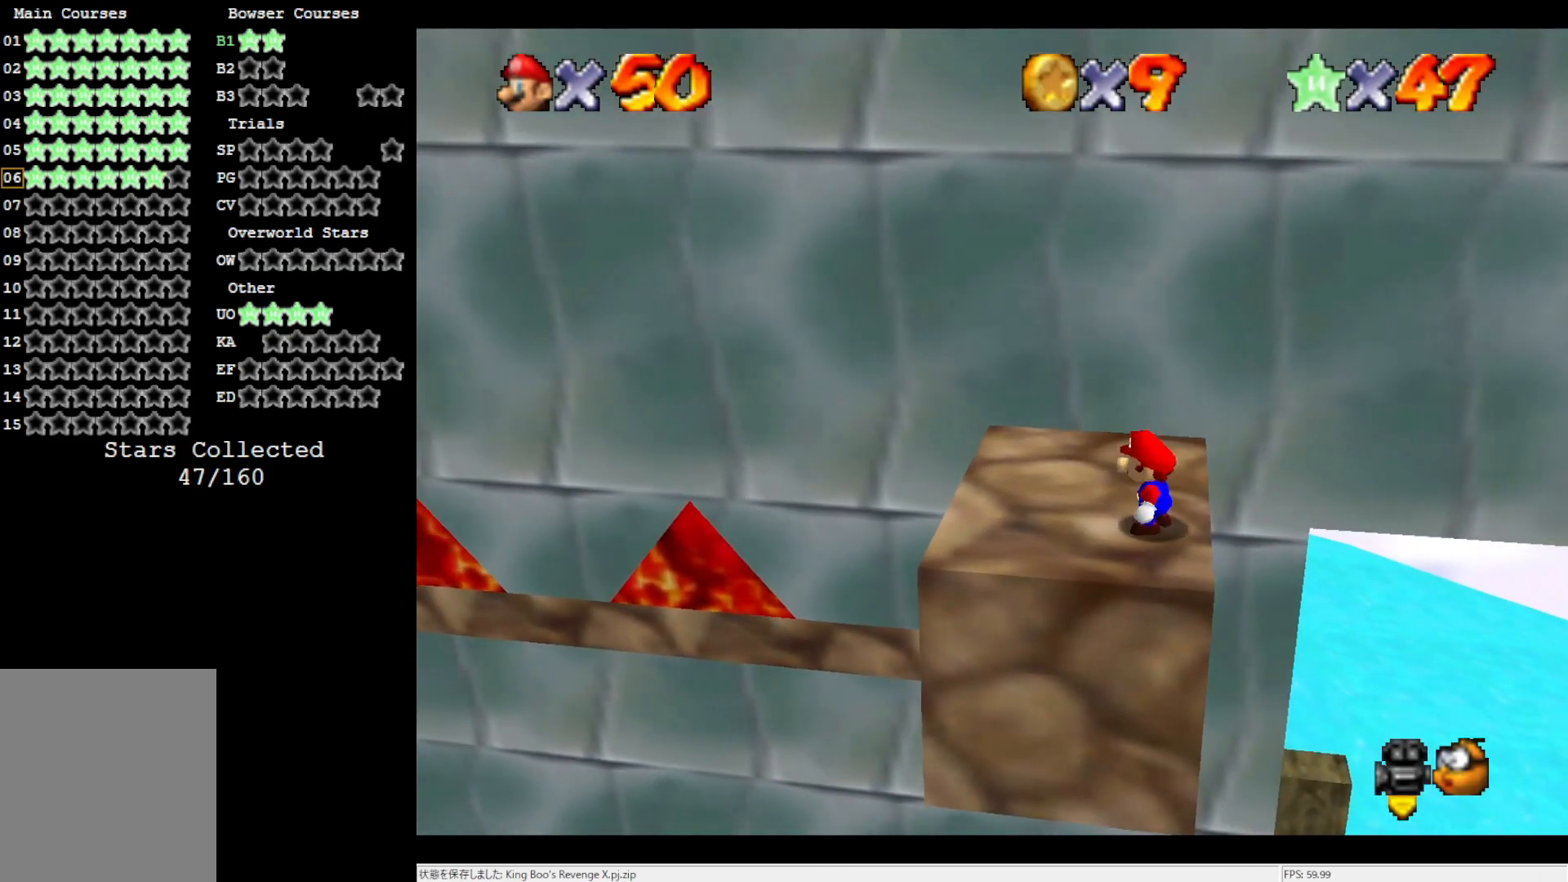
{"buttons": [], "left_stick": "center", "events": [[33, "A", "down"], [100, "B", "down"], [167, "B", "up"], [200, "A", "up"], [200, "left_stick", "right"], [333, "left_stick", "center"]]}
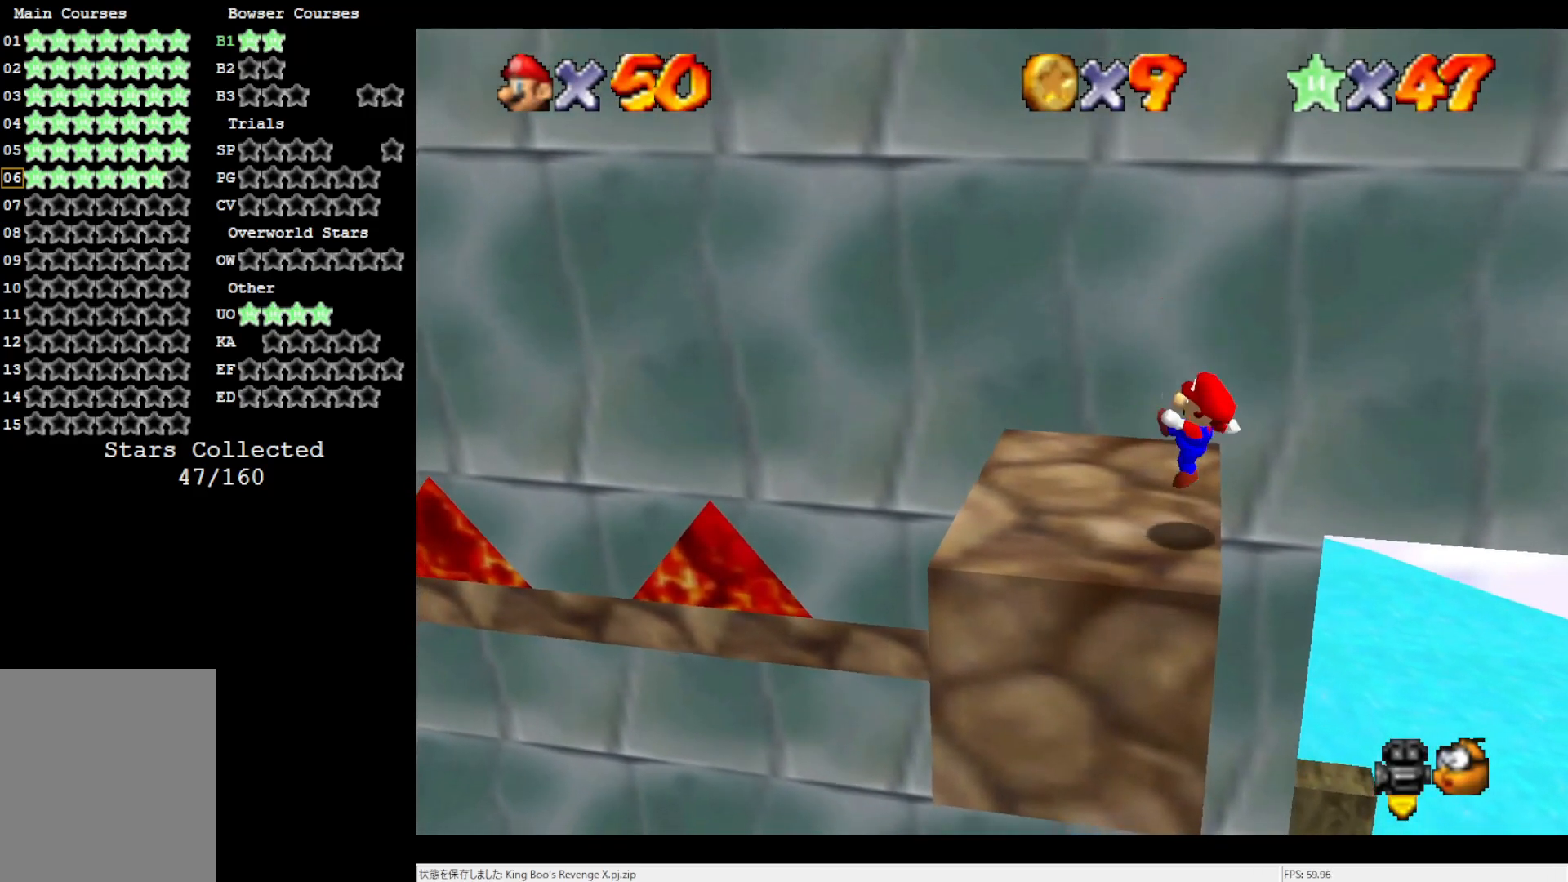
{"buttons": [], "left_stick": "center", "events": [[33, "left_stick", "left"], [67, "A", "down"], [300, "A", "up"], [467, "left_stick", "center"]]}
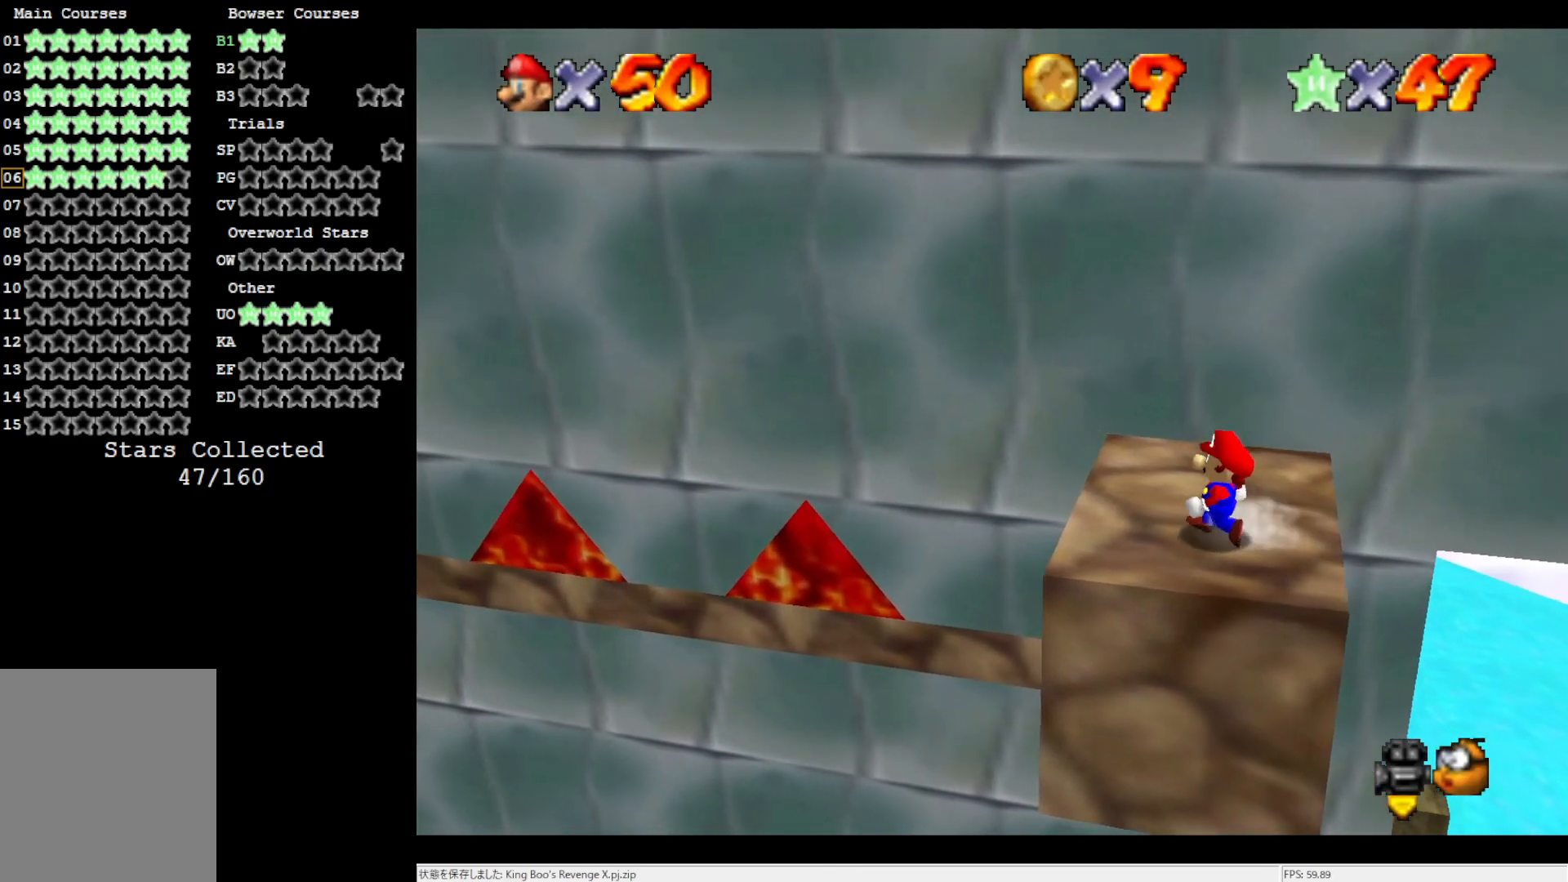
{"buttons": [], "left_stick": "center", "events": [[300, "C_RIGHT", "down"], [433, "C_RIGHT", "up"]]}
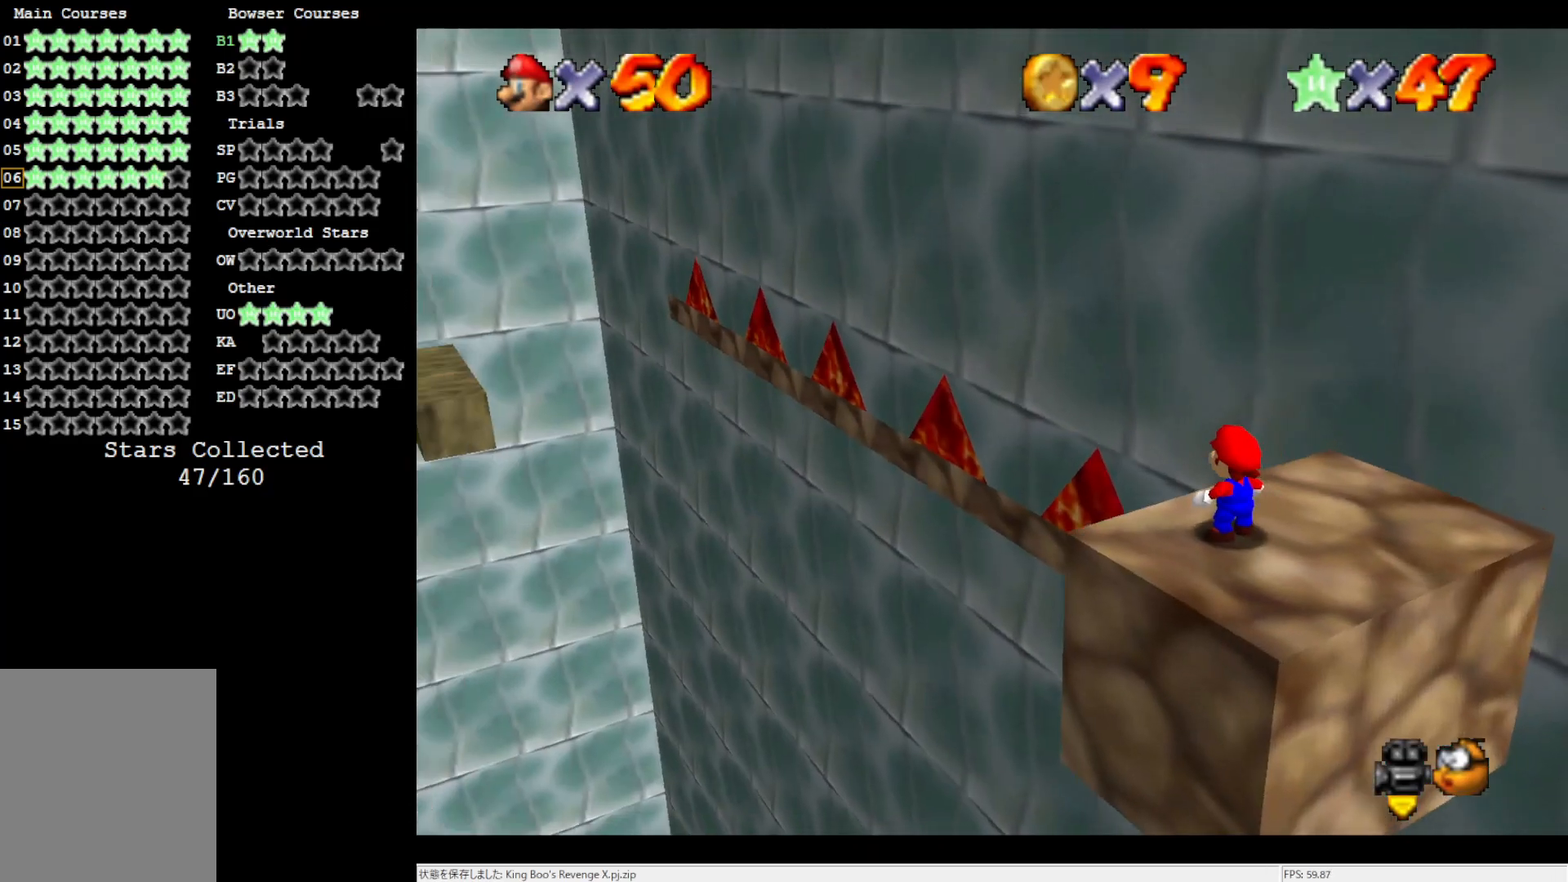
{"buttons": [], "left_stick": "down-right", "events": [[233, "A", "down"], [333, "left_stick", "down-right"], [400, "A", "up"]]}
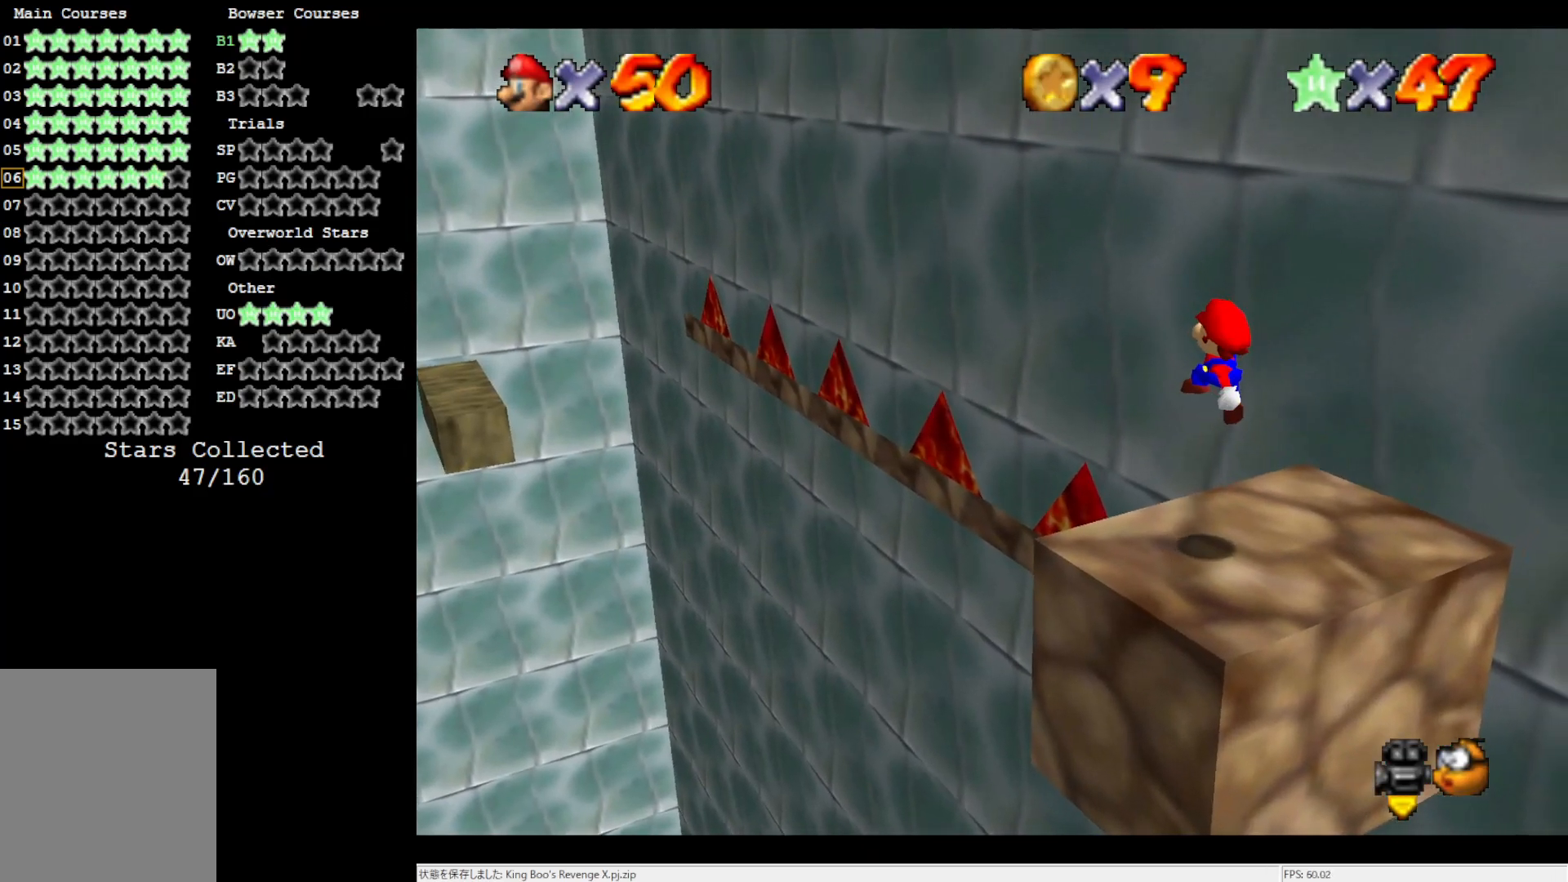
{"buttons": [], "left_stick": "center", "events": [[67, "left_stick", "down"], [267, "left_stick", "center"]]}
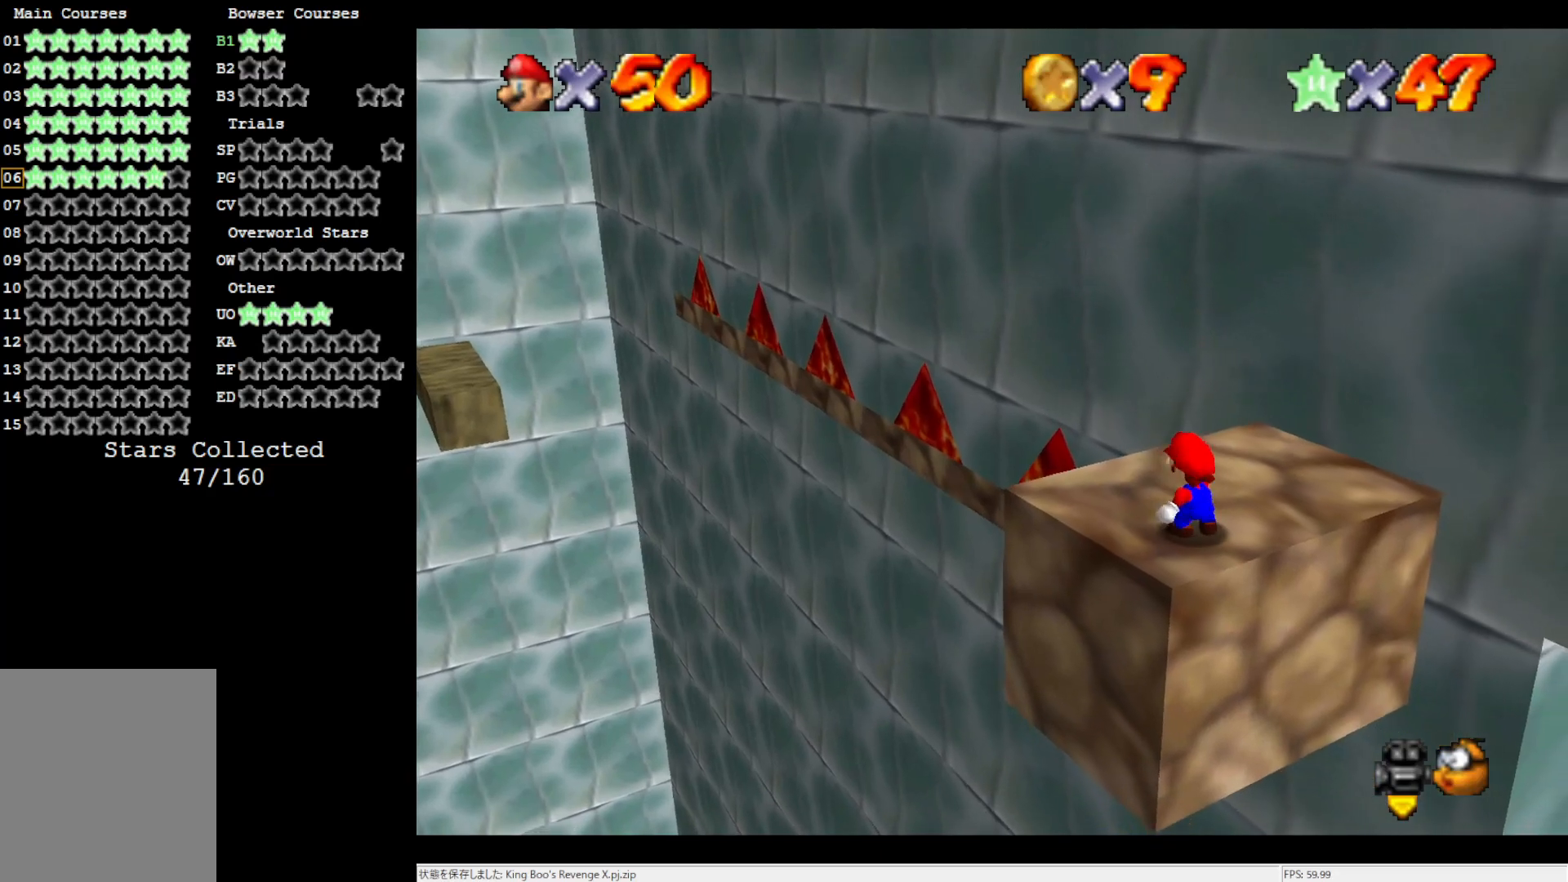
{"buttons": [], "left_stick": "down", "events": [[267, "A", "down"], [400, "A", "up"], [400, "left_stick", "down"]]}
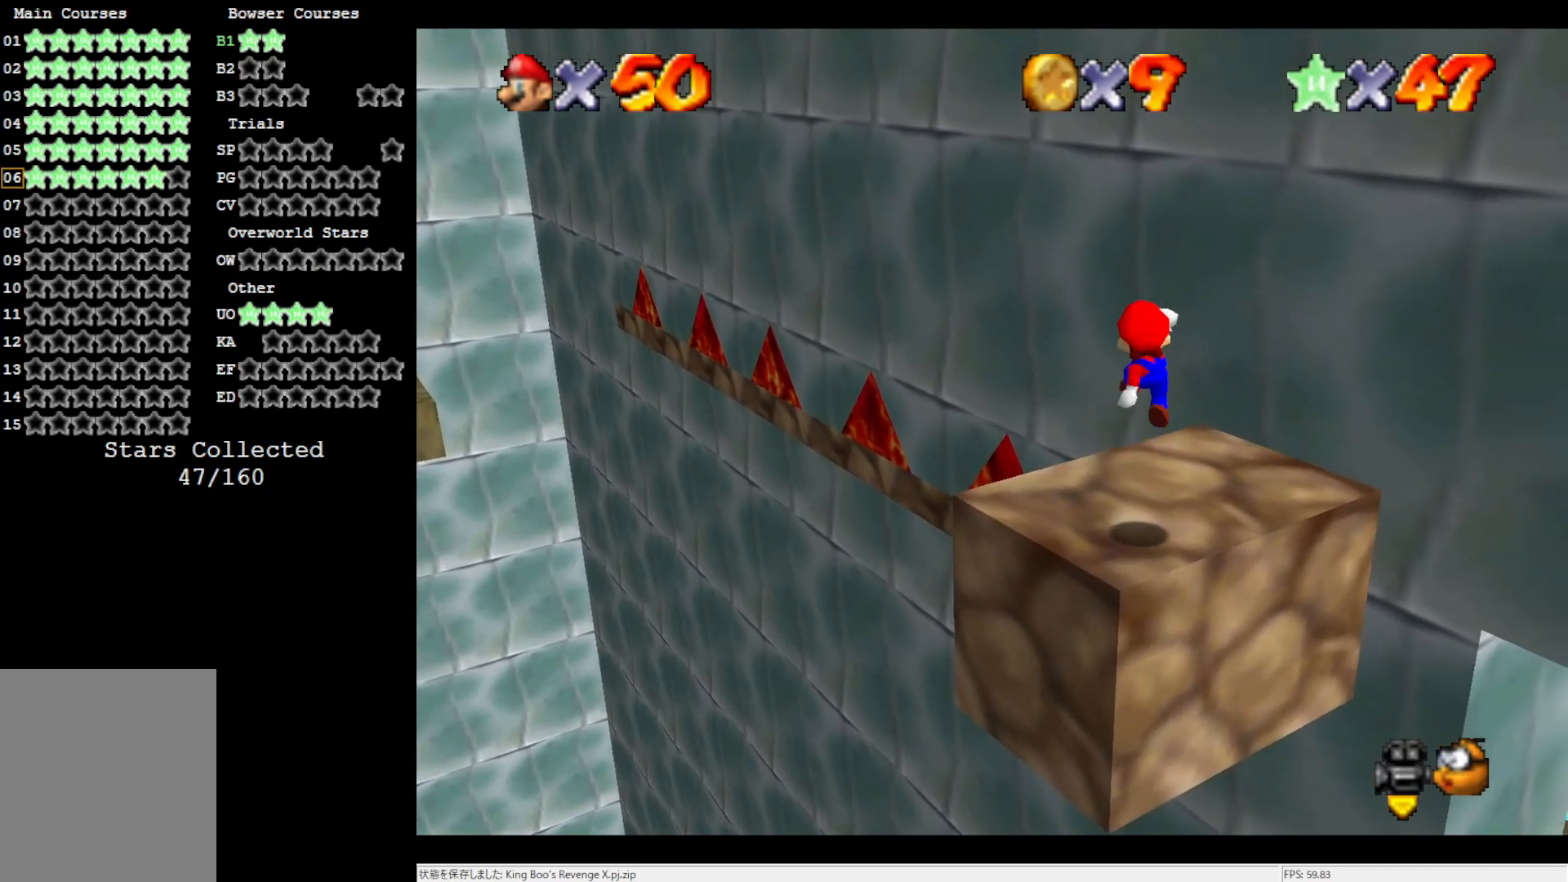
{"buttons": ["A", "B"], "left_stick": "up-left", "events": [[67, "left_stick", "center"], [433, "left_stick", "up-left"], [483, "A", "down"], [483, "B", "down"]]}
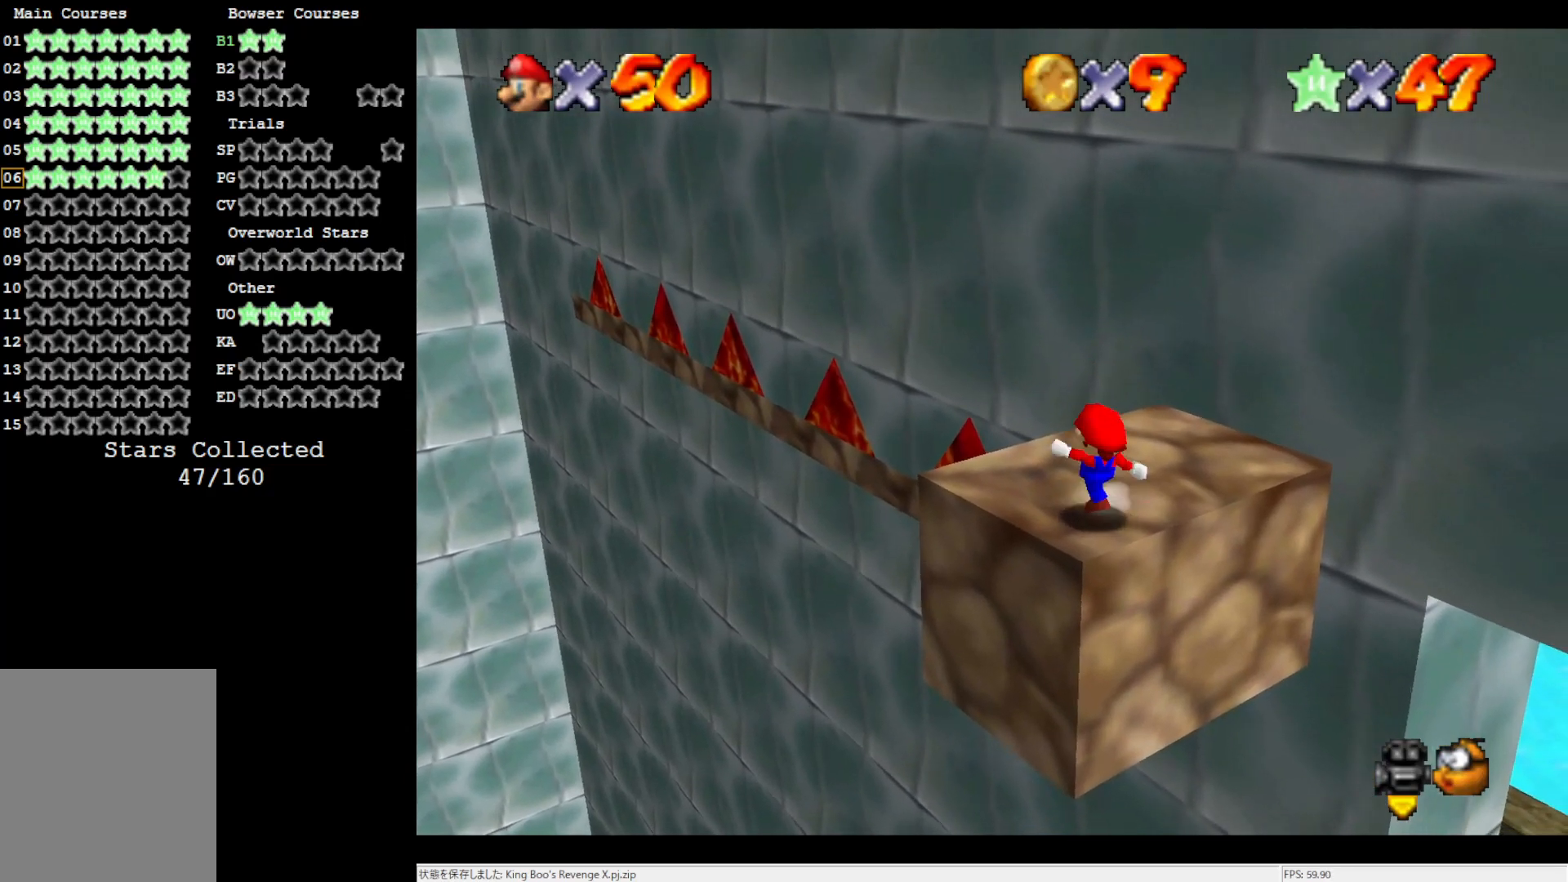
{"buttons": [], "left_stick": "center", "events": [[33, "left_stick", "center"], [133, "A", "up"], [133, "B", "up"]]}
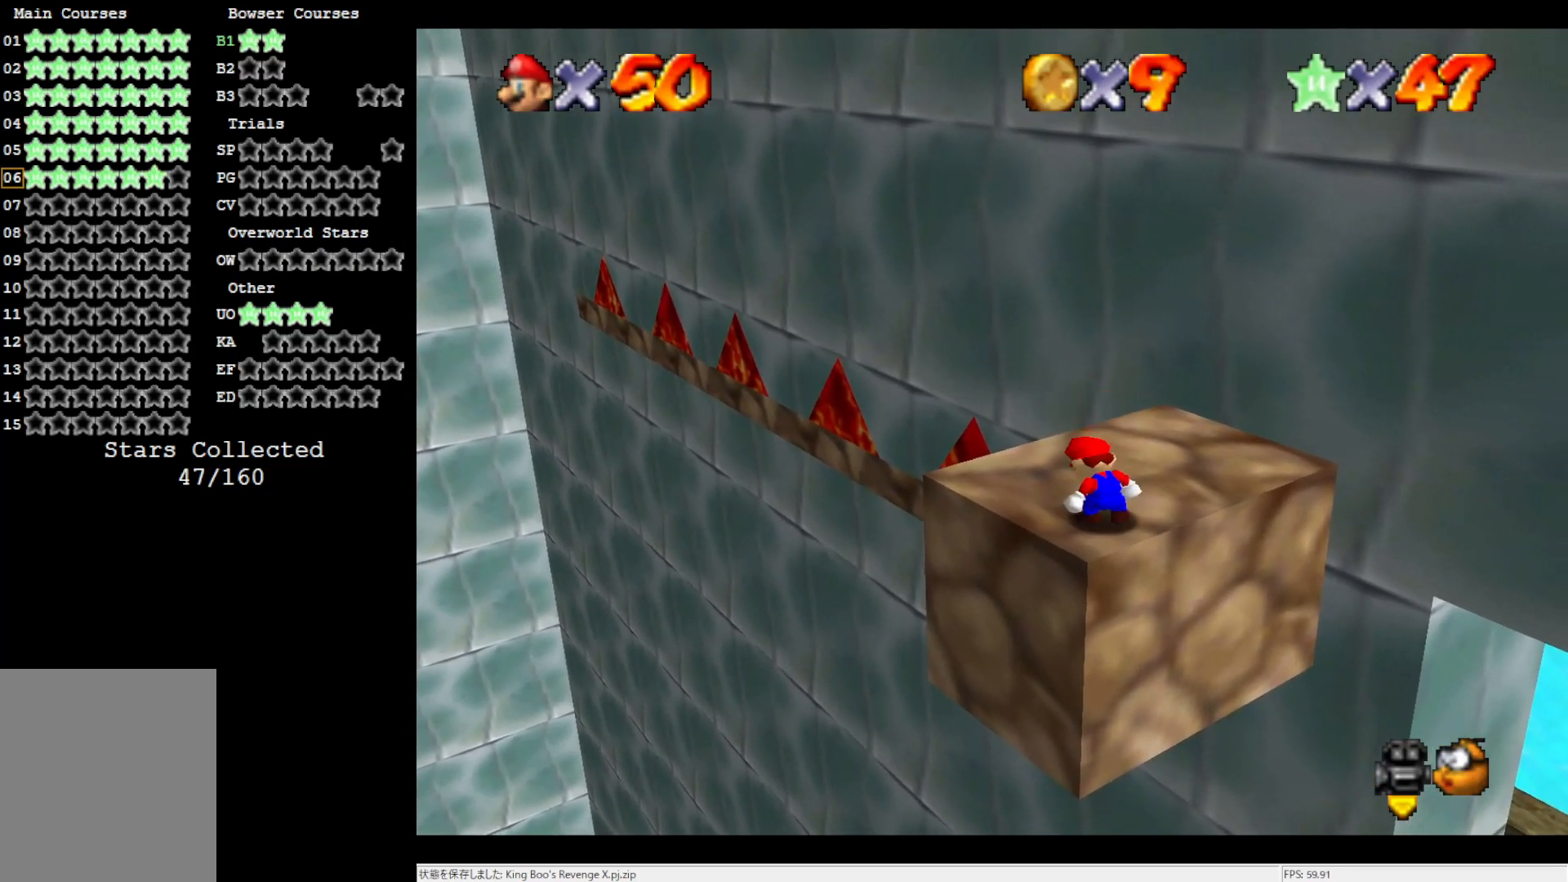
{"buttons": ["A"], "left_stick": "center", "events": [[150, "C_LEFT", "down"], [250, "C_LEFT", "up"], [483, "A", "down"]]}
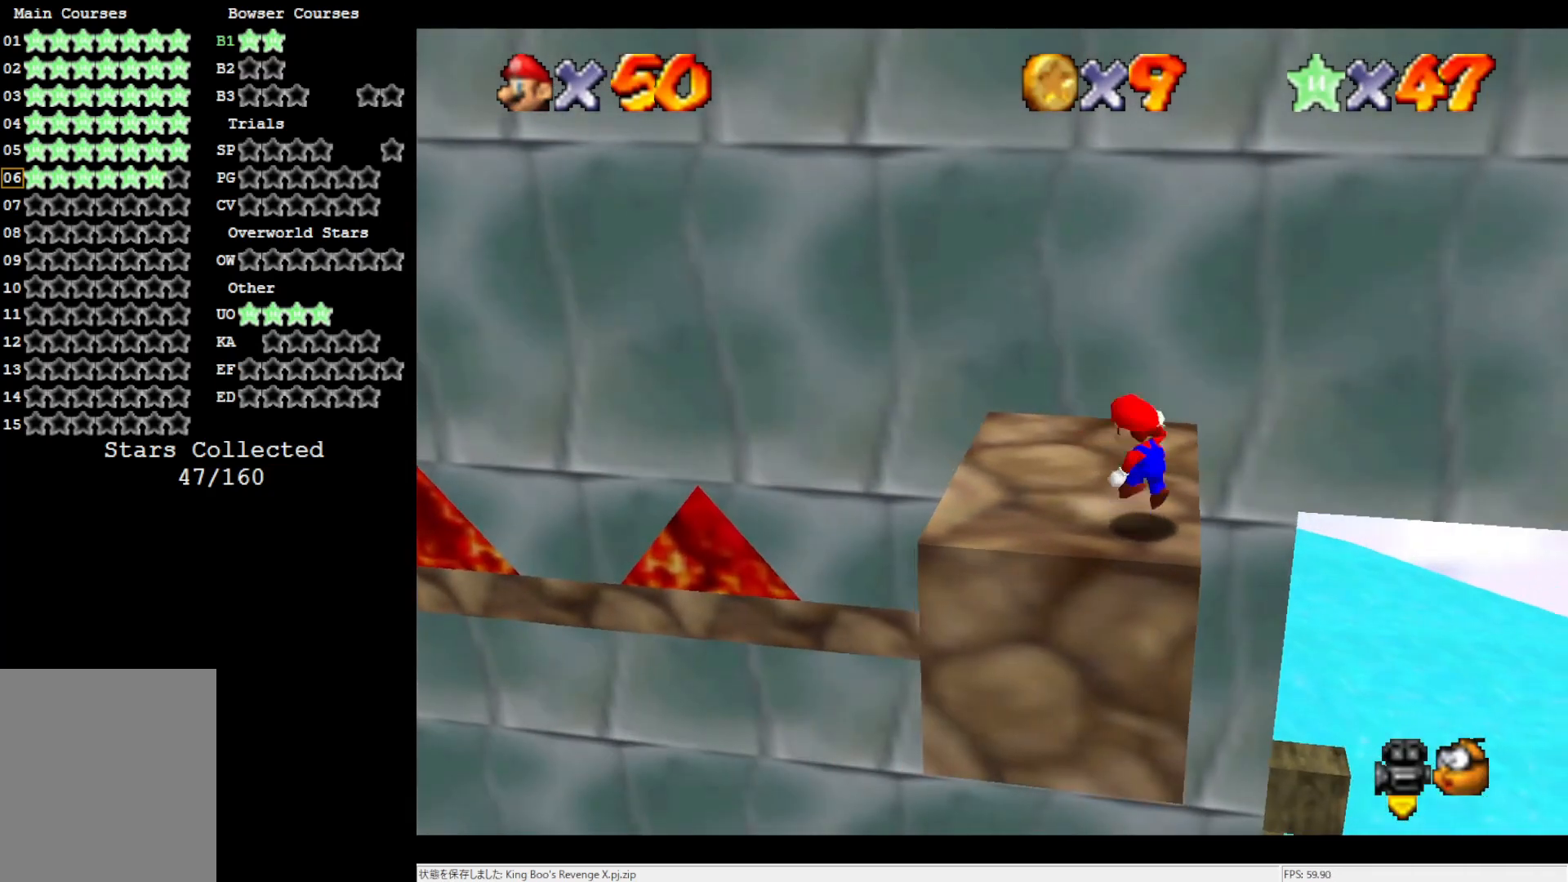
{"buttons": [], "left_stick": "center", "events": [[50, "A", "up"], [83, "left_stick", "right"], [283, "left_stick", "center"], [350, "A", "down"], [350, "B", "down"], [483, "A", "up"], [483, "B", "up"]]}
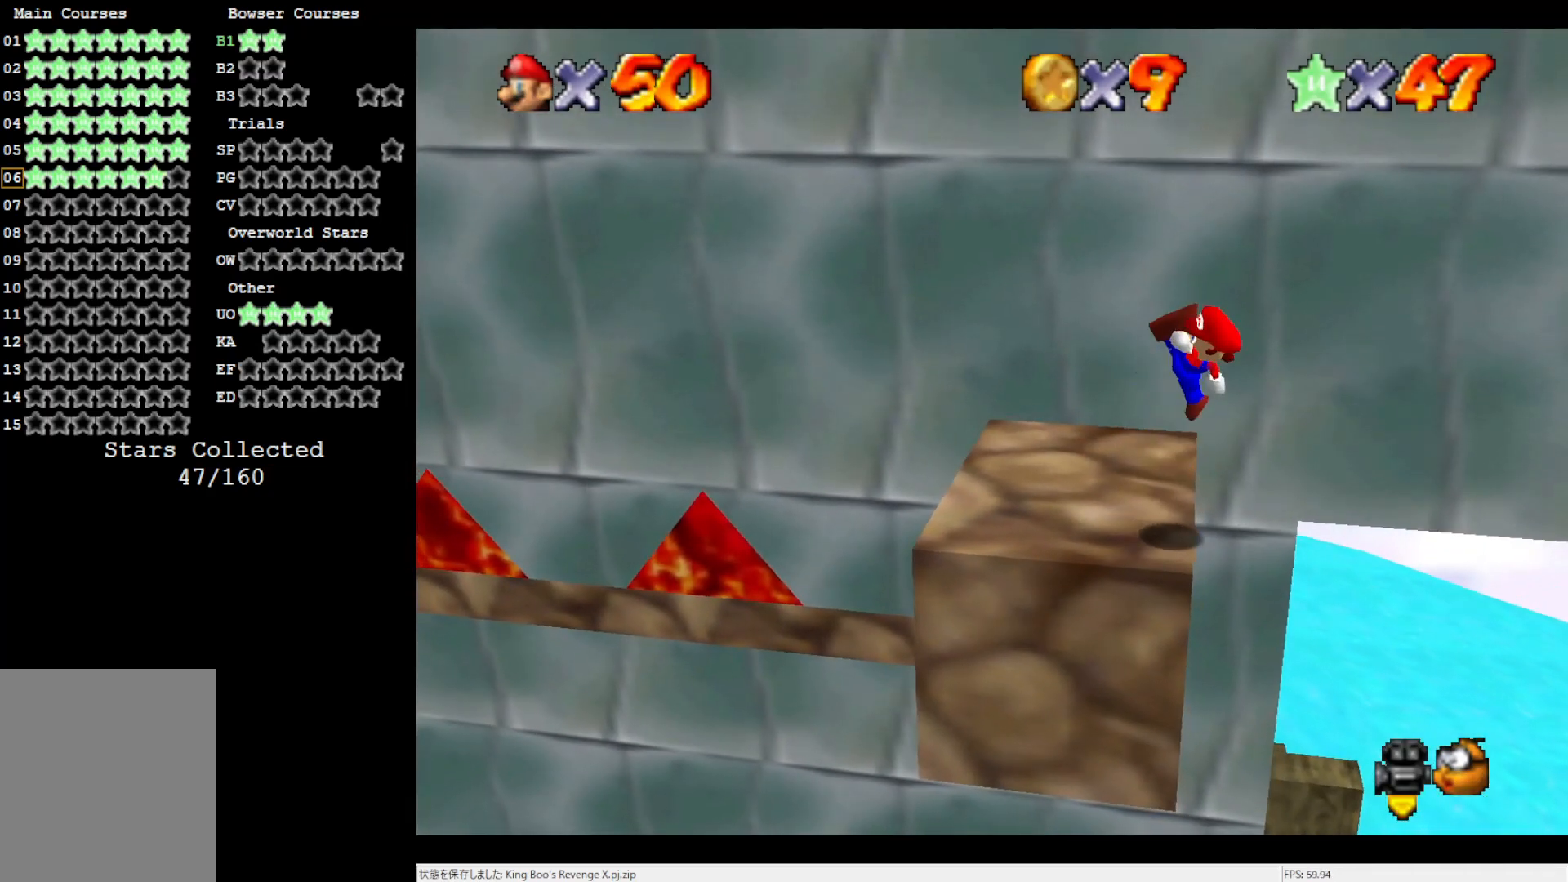
{"buttons": ["A"], "left_stick": "up-left", "events": [[117, "left_stick", "up-left"], [350, "A", "down"]]}
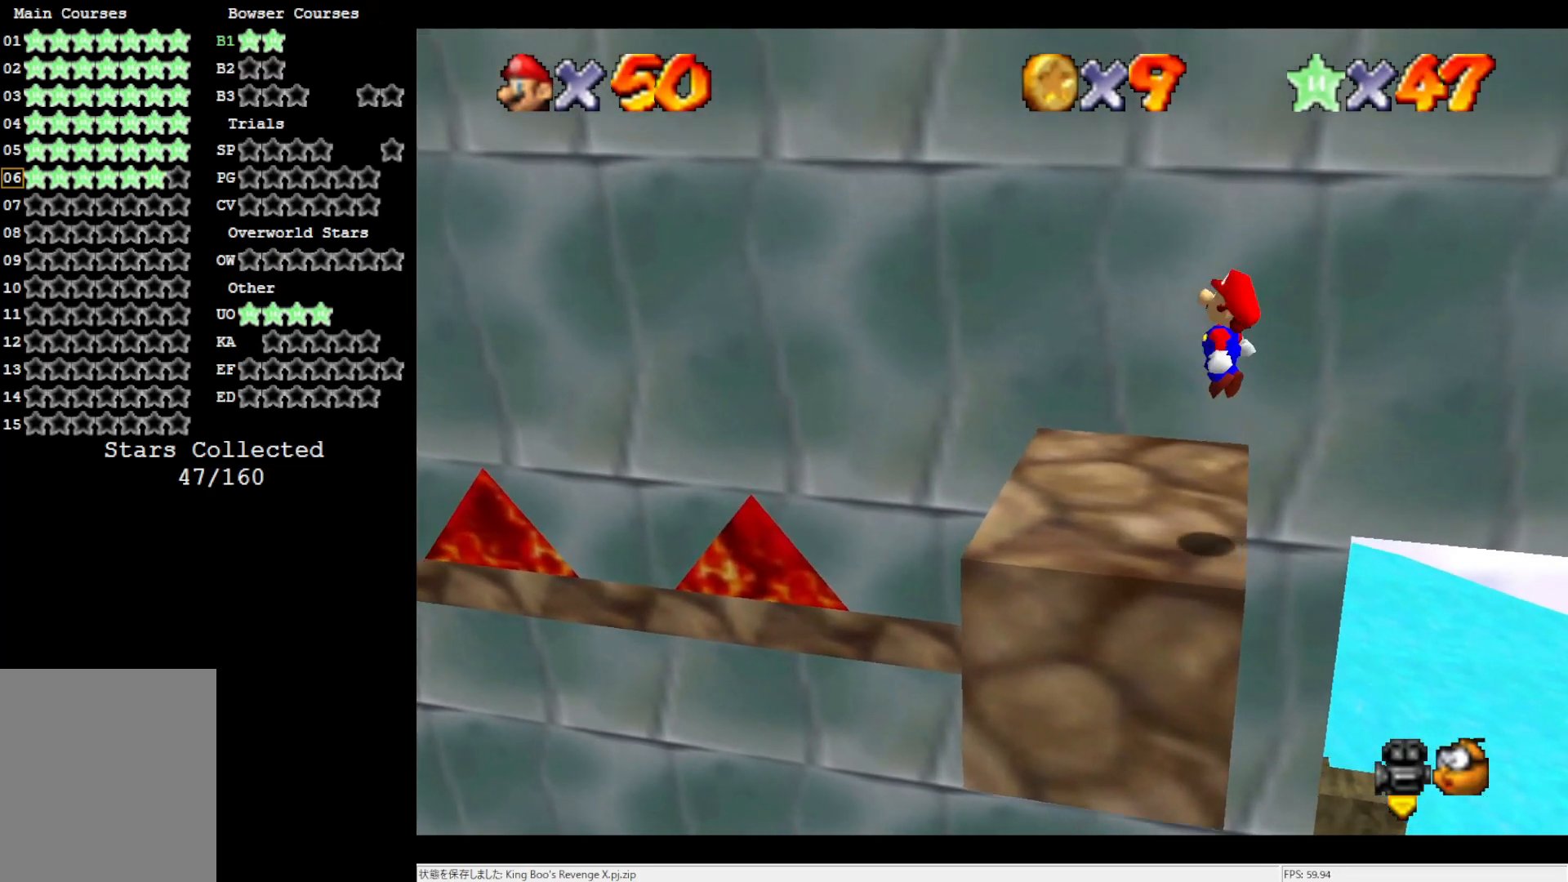
{"buttons": [], "left_stick": "up-left", "events": [[17, "A", "up"]]}
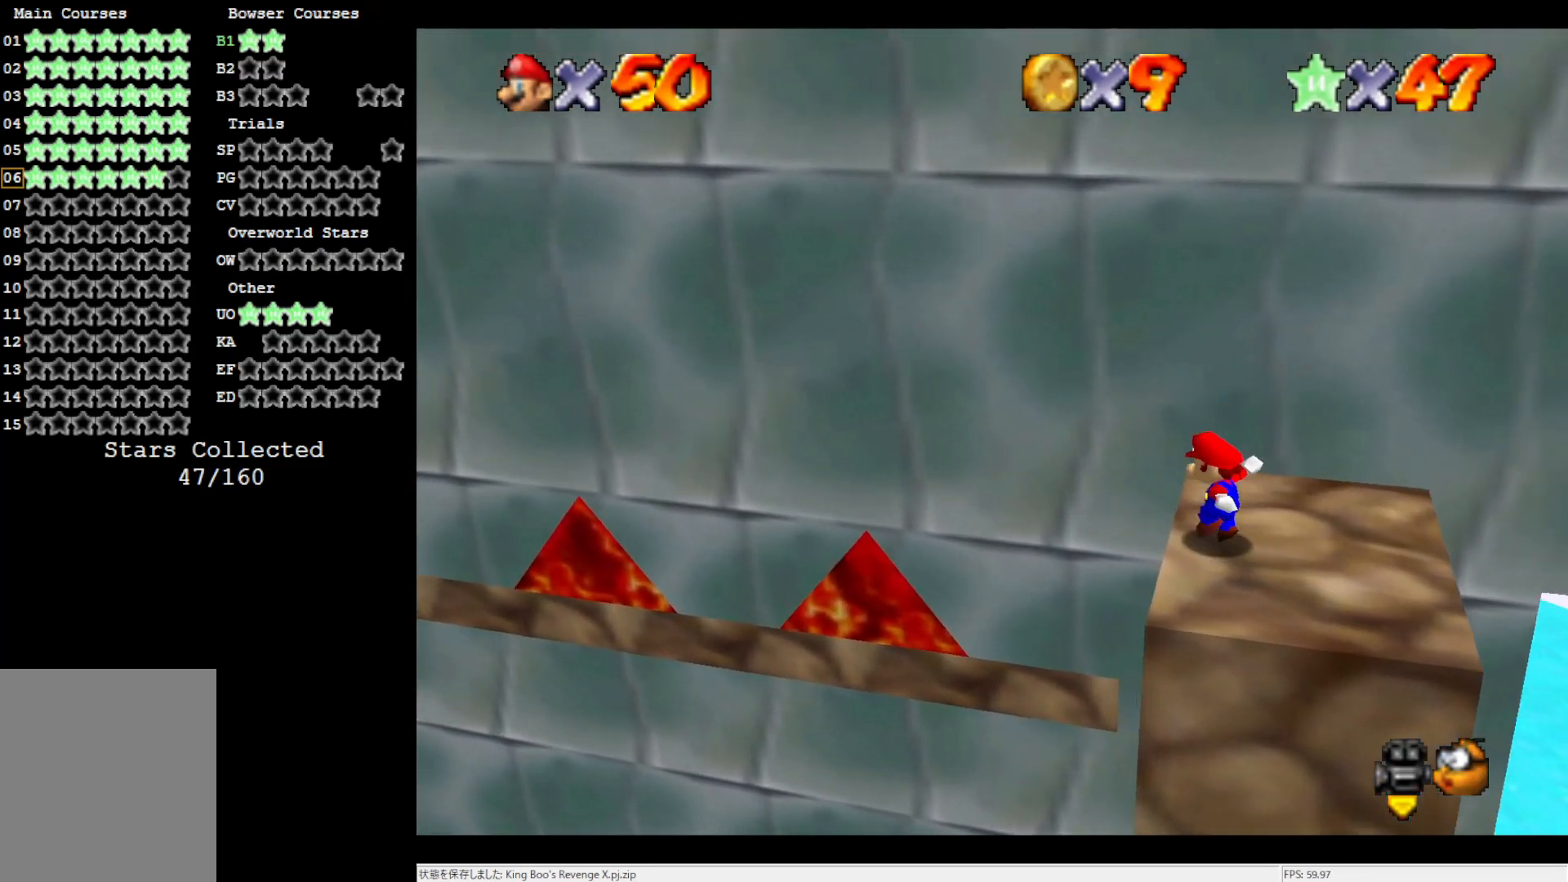
{"buttons": ["A"], "left_stick": "left", "events": [[83, "A", "down"], [250, "left_stick", "left"]]}
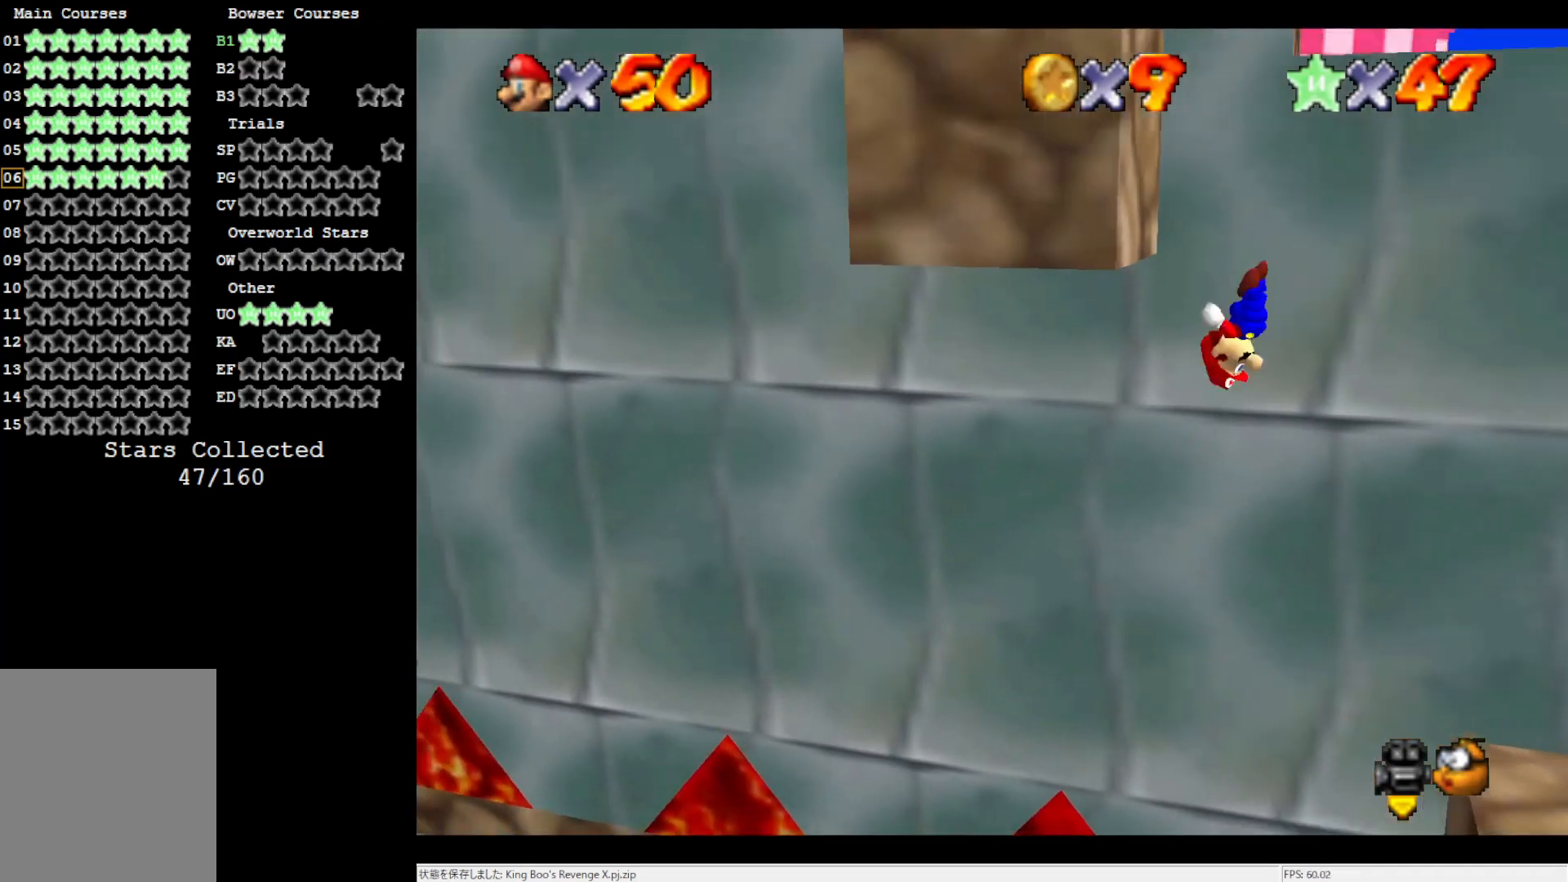
{"buttons": ["A"], "left_stick": "up-left", "events": [[50, "A", "up"], [183, "A", "down"], [250, "left_stick", "up"], [383, "left_stick", "up-left"]]}
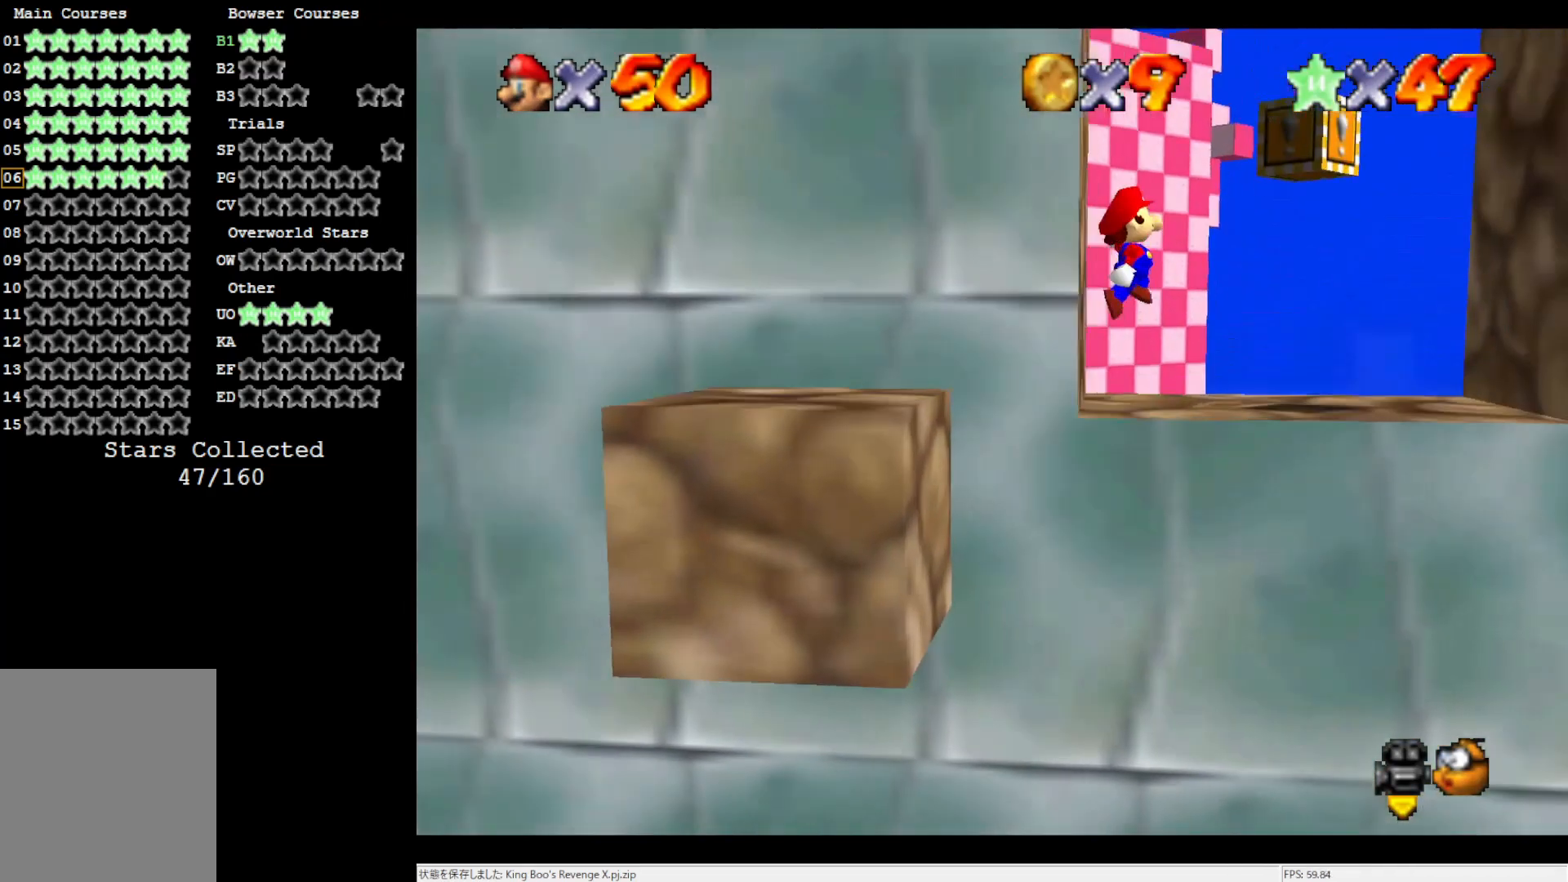
{"buttons": [], "left_stick": "up-left", "events": [[133, "left_stick", "up"], [283, "A", "up"], [283, "left_stick", "up-left"]]}
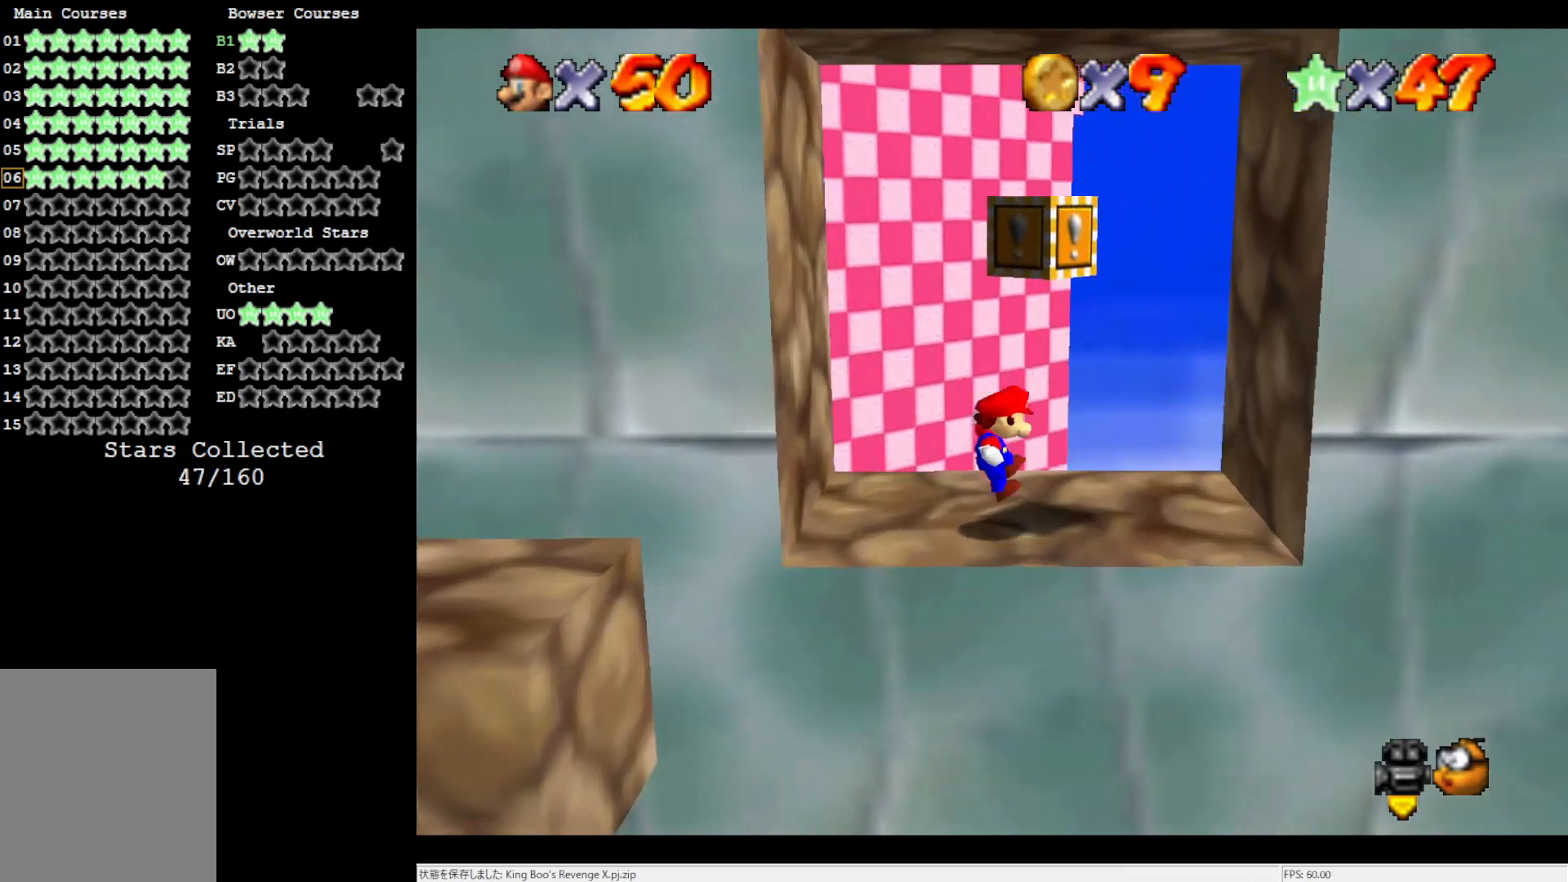
{"buttons": [], "left_stick": "center", "events": [[17, "left_stick", "up-right"], [83, "left_stick", "center"], [133, "A", "down"], [267, "Z", "down"], [317, "A", "up"], [400, "Z", "up"]]}